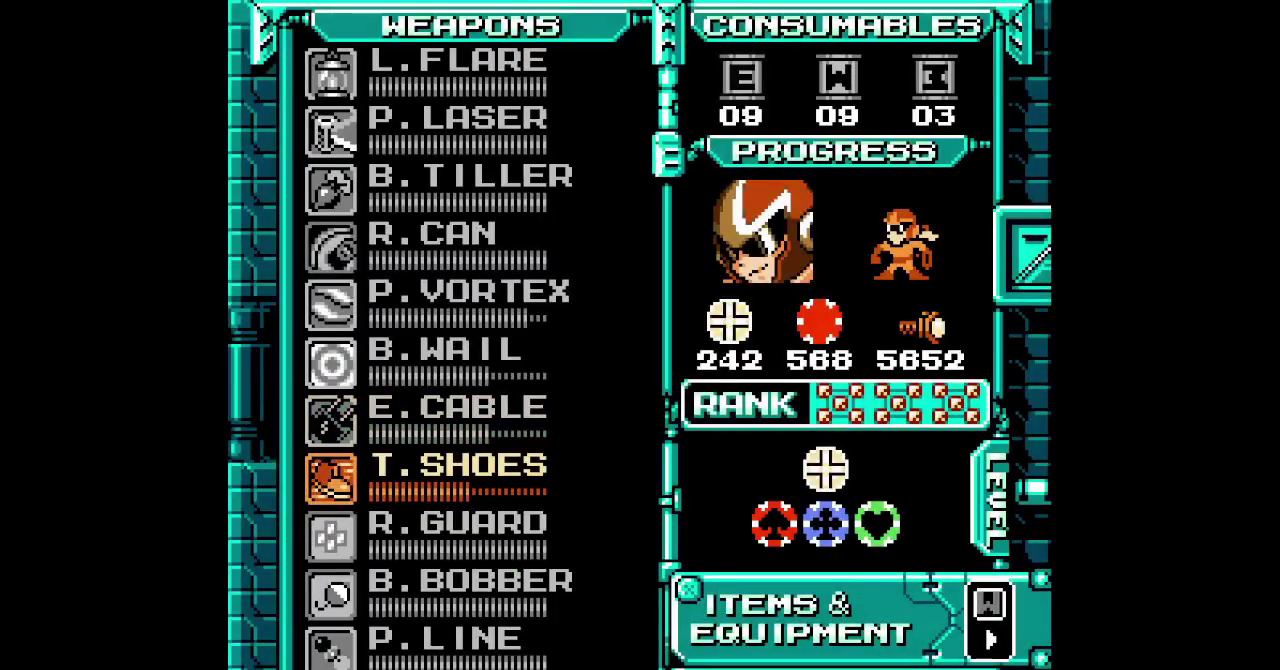
Gameplay with a controller (Xbox layout); each line is a JSON object with the inputs held at the frame after it. "events" lists button and stick changes between this image and that frame as [ms after this image, input, new state], when the widget could be followed in between. Not read: DPAD_DOWN DPAD_LEFT DPAD_RIGHT DPAD_UP L3 R3 X Y Z.
{"buttons": ["A"]}
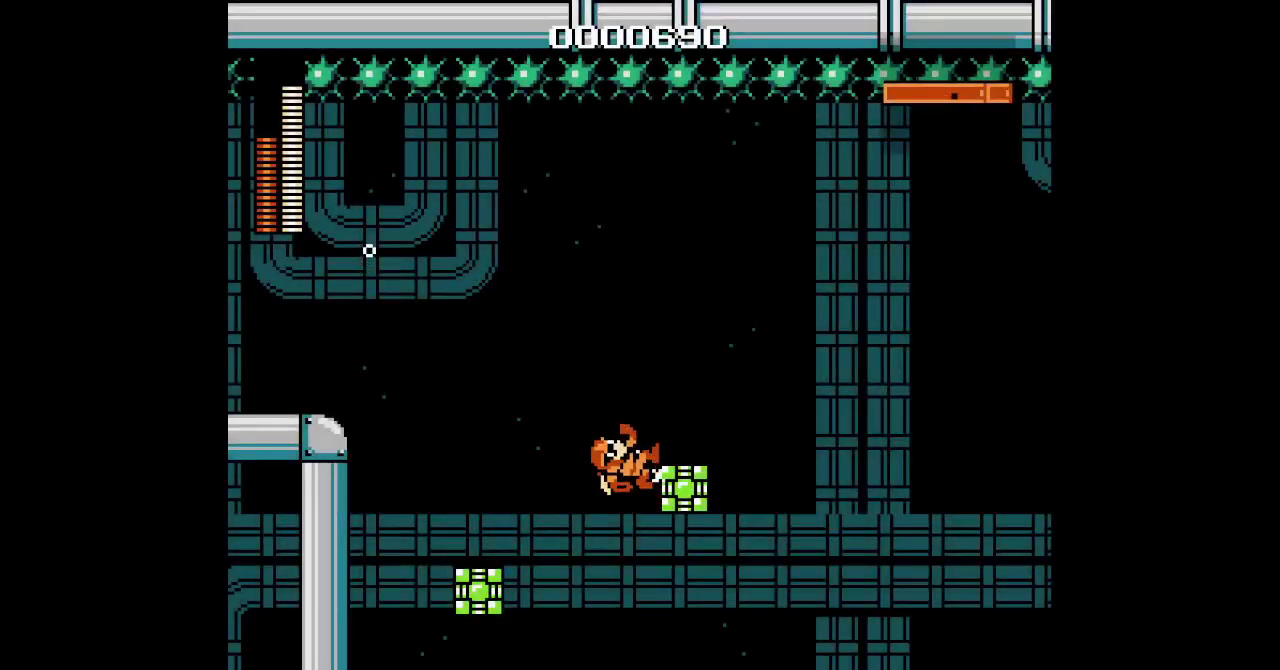
{"buttons": [], "events": [[67, "A", "up"]]}
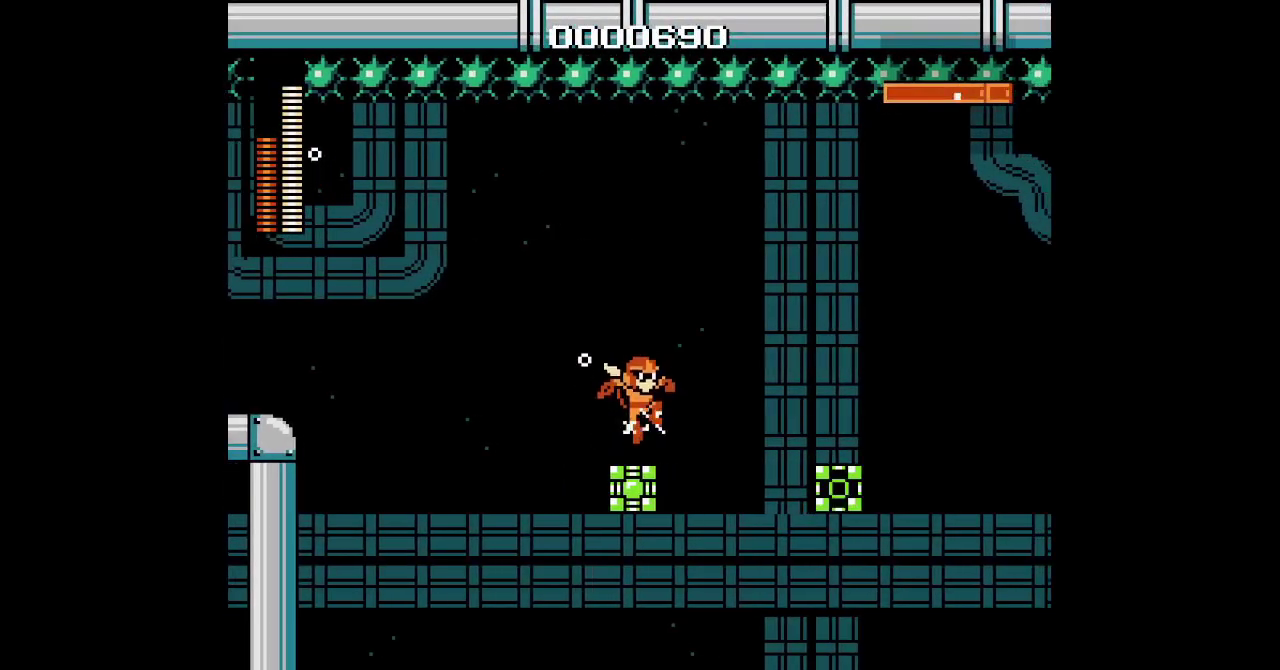
{"buttons": []}
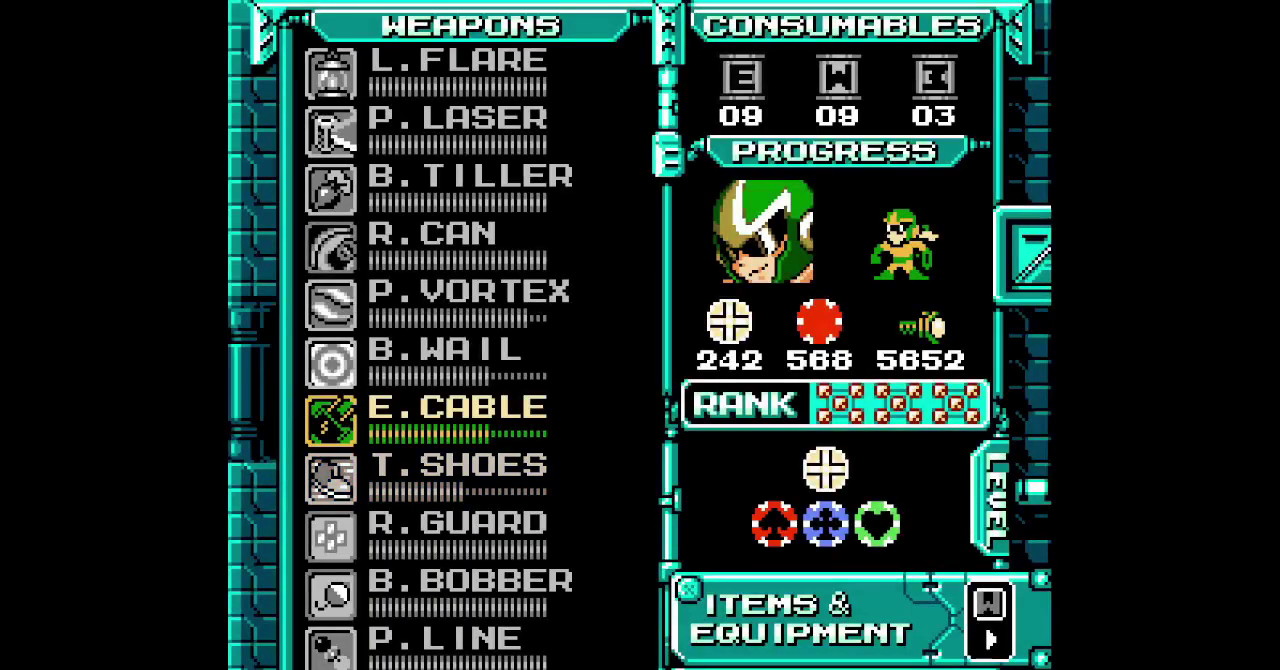
{"buttons": []}
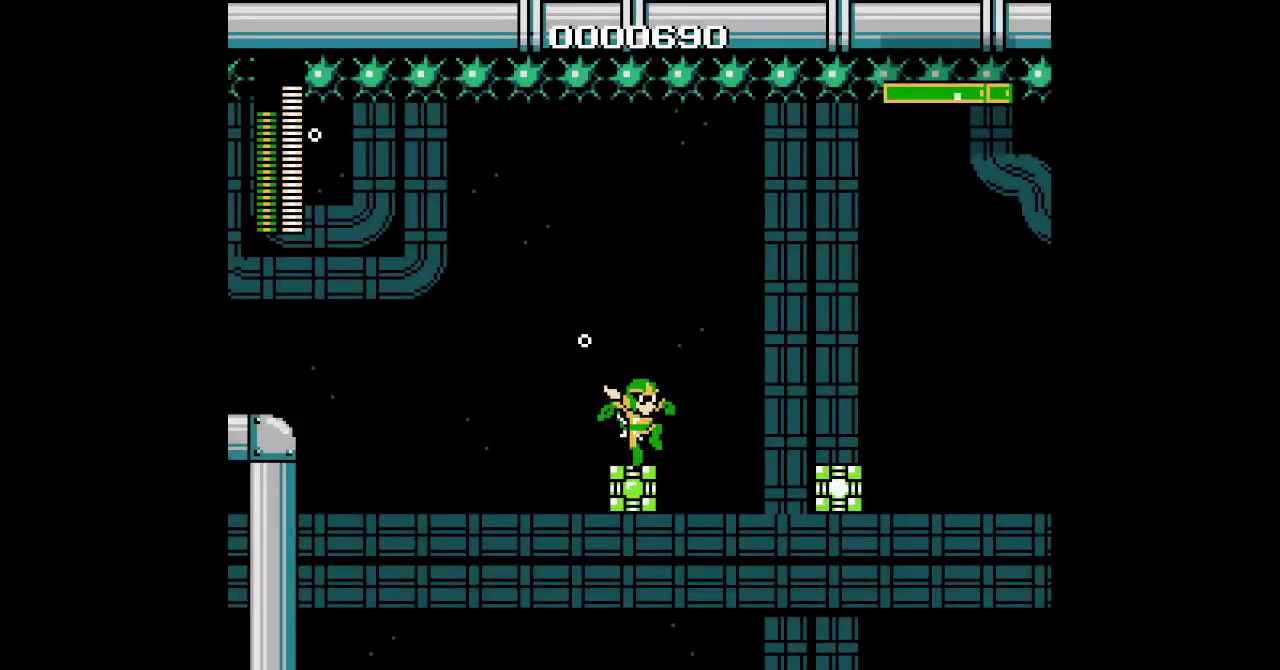
{"buttons": [], "events": [[350, "A", "down"], [450, "A", "up"]]}
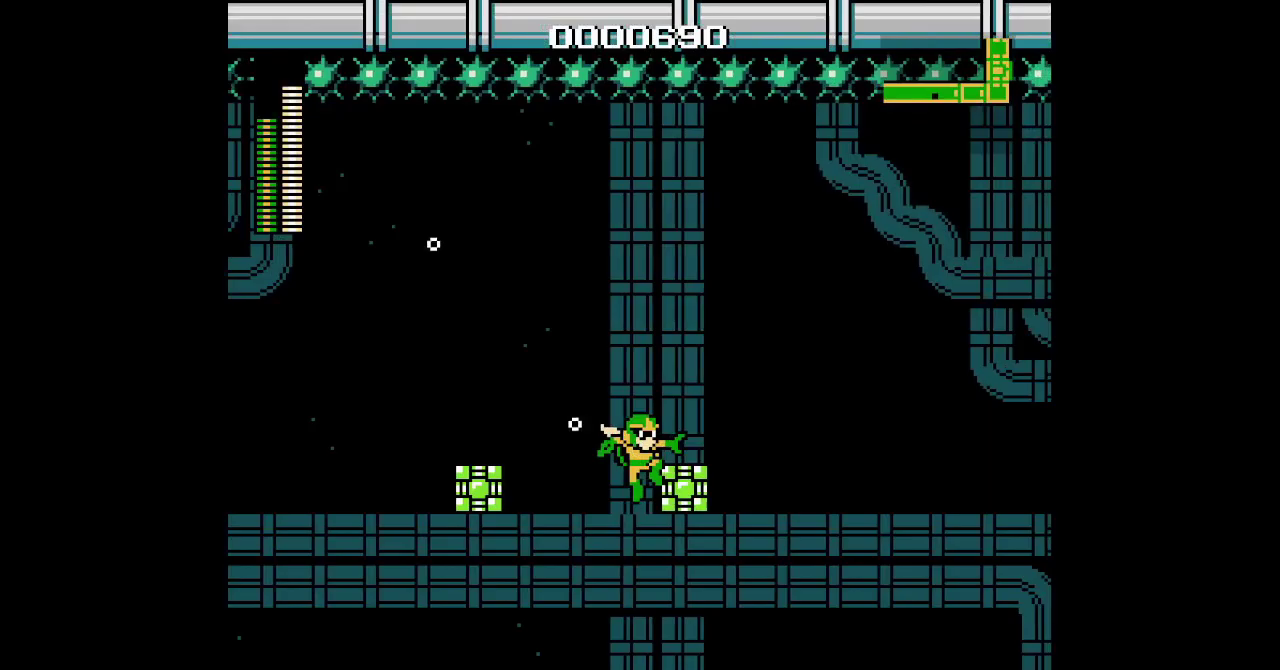
{"buttons": []}
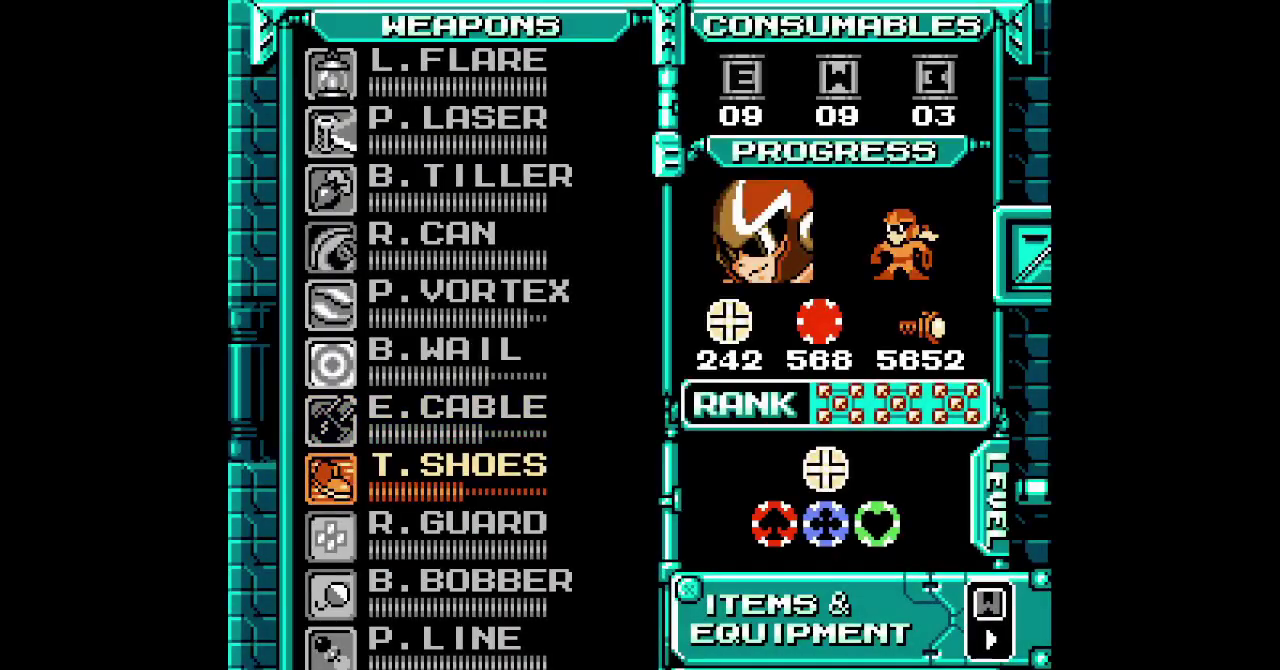
{"buttons": ["A"]}